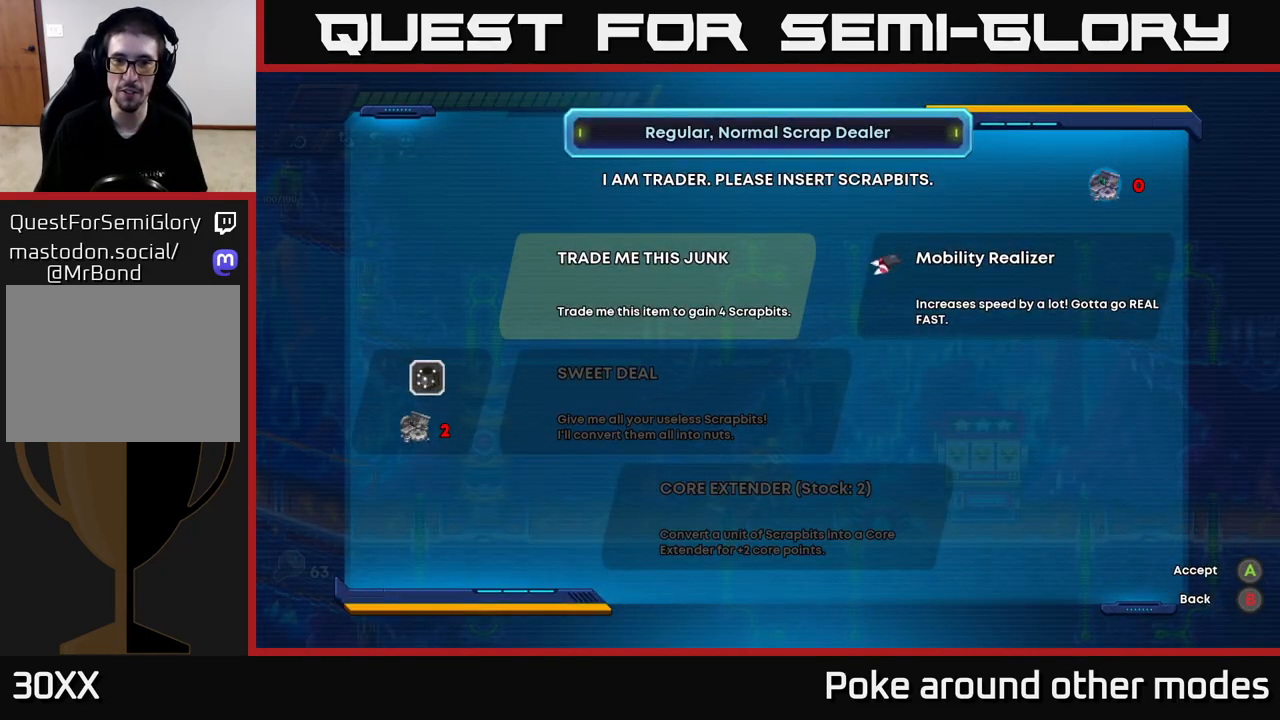
Gameplay with a controller (Xbox layout); each line is a JSON object with the inputs held at the frame after it. "events" lists button and stick changes between this image and that frame as [ms after this image, input, new state], when the widget could be followed in between.
{"buttons": [], "left_stick": "center", "right_stick": "center", "events": []}
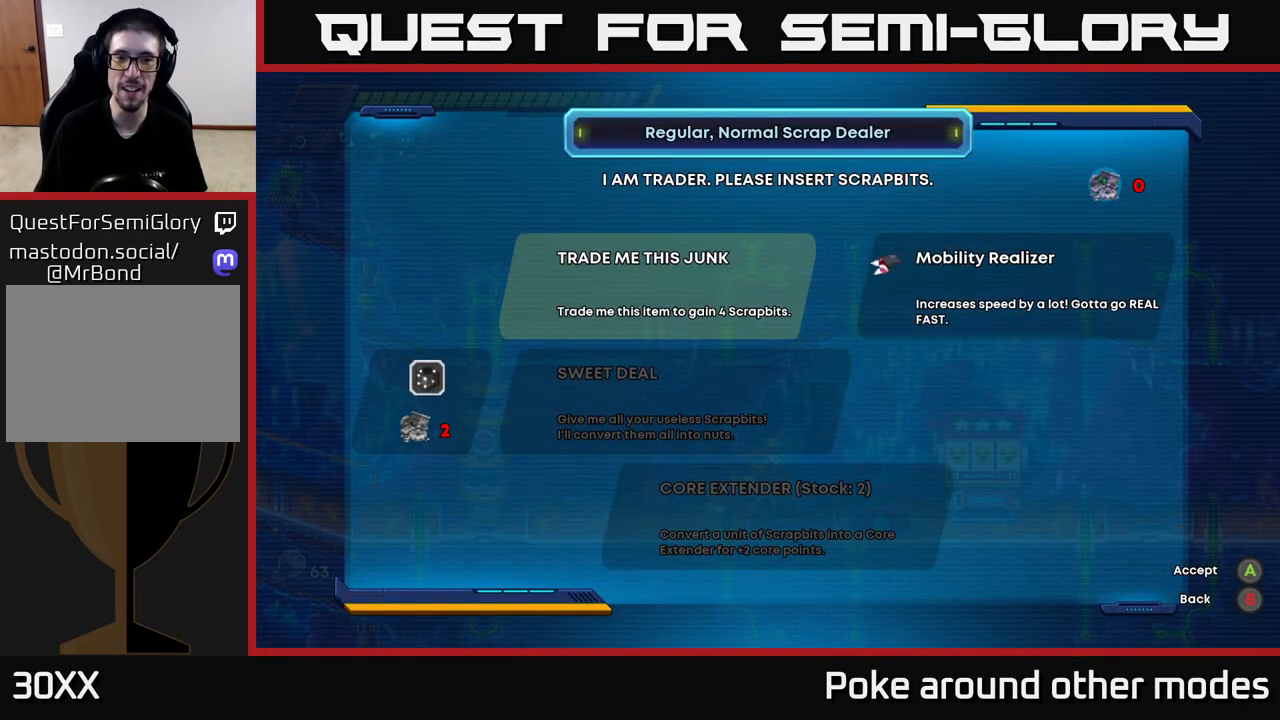
{"buttons": [], "left_stick": "center", "right_stick": "center", "events": []}
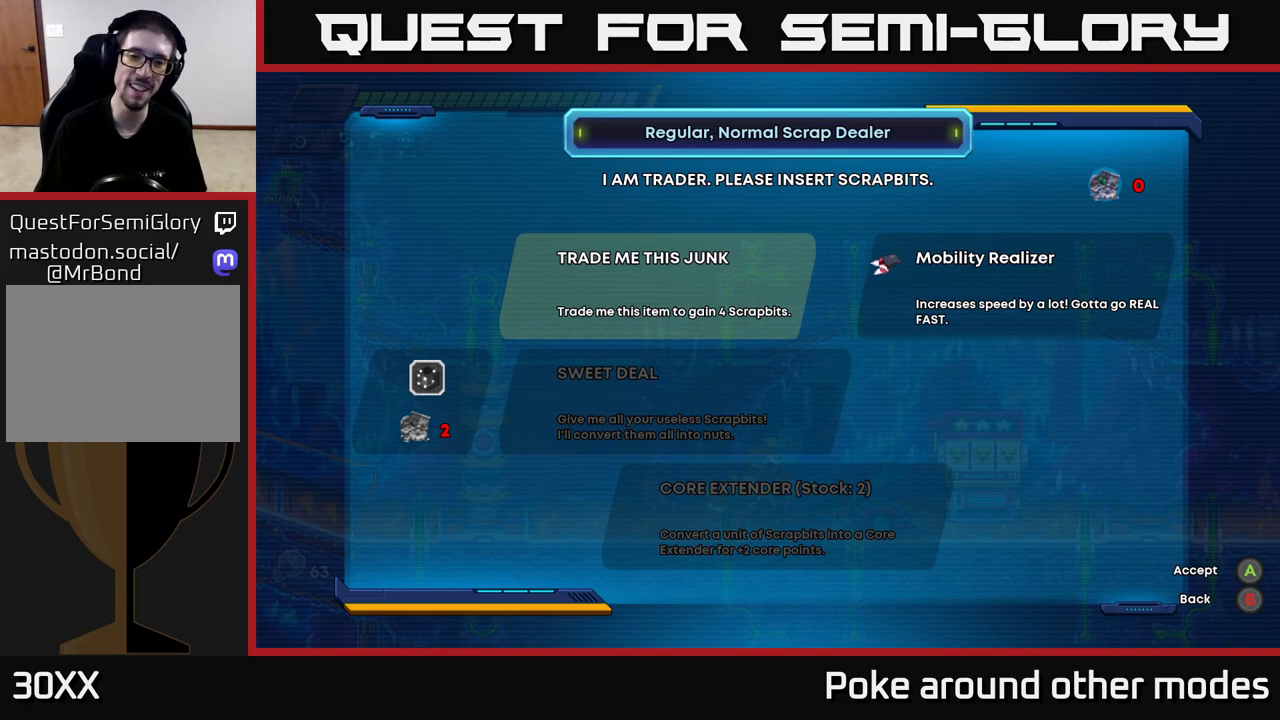
{"buttons": [], "left_stick": "center", "right_stick": "center", "events": []}
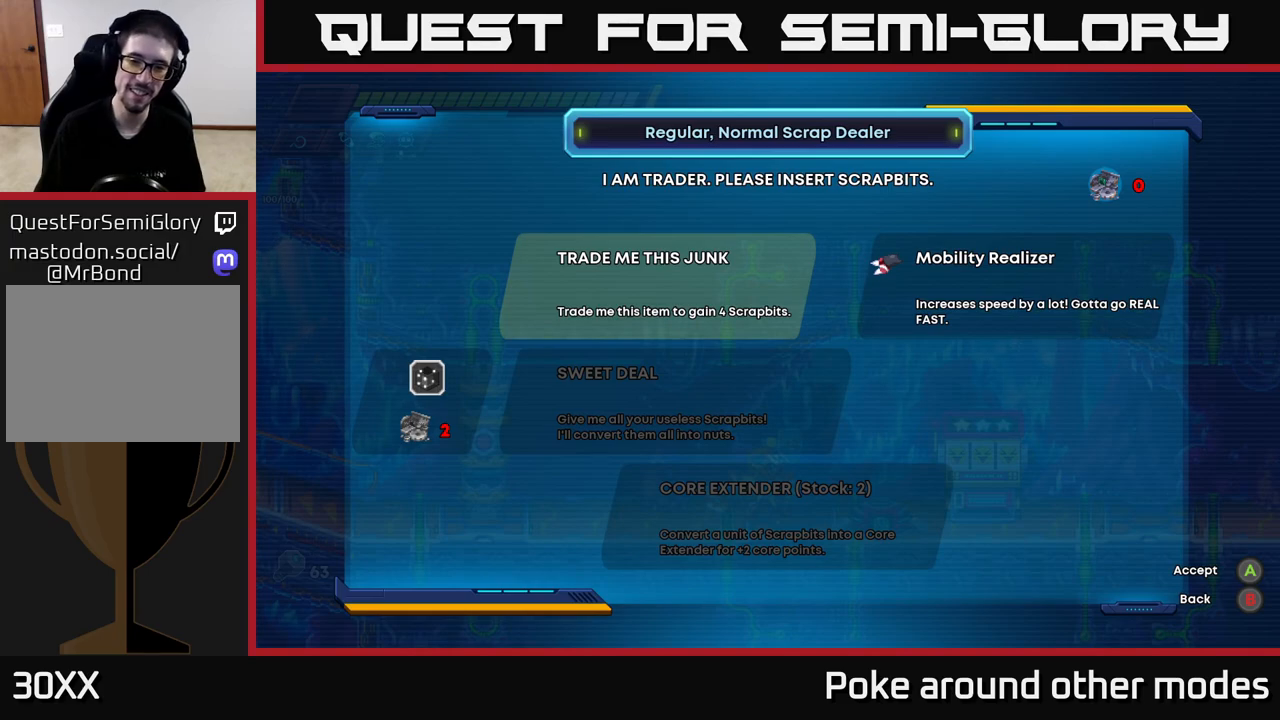
{"buttons": [], "left_stick": "center", "right_stick": "center", "events": [[267, "DPAD_UP", "down"], [417, "DPAD_UP", "up"]]}
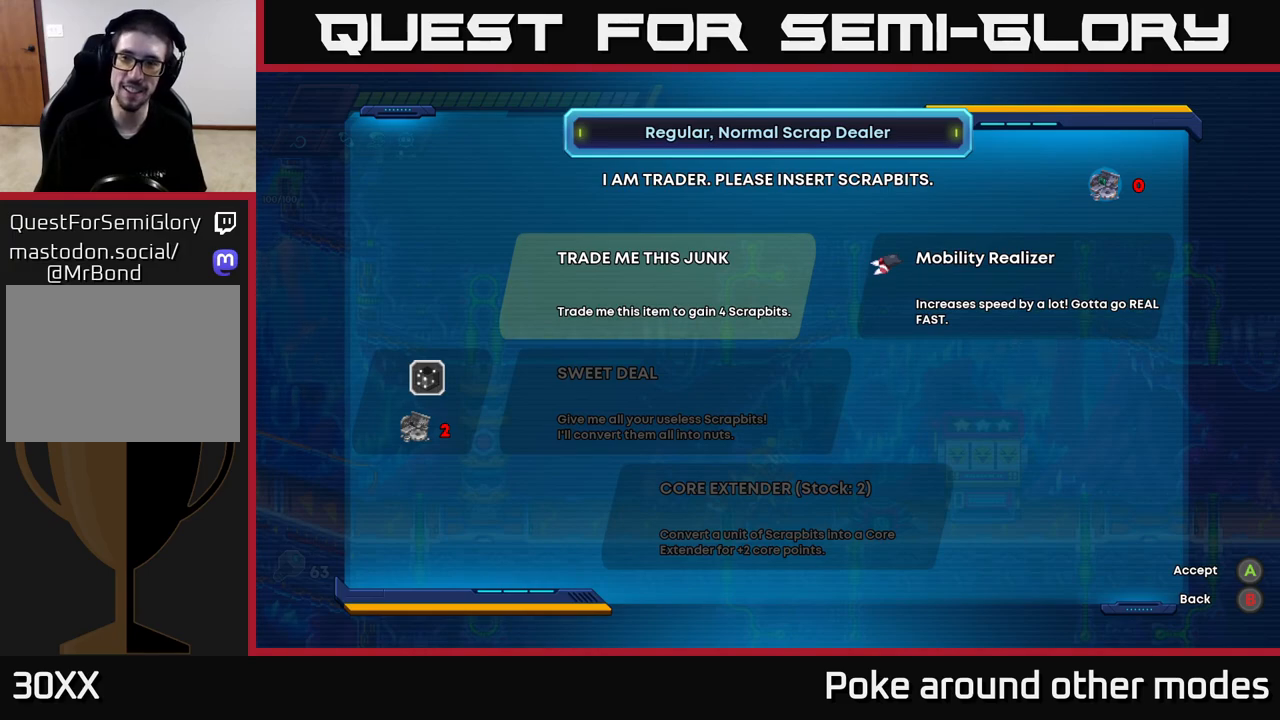
{"buttons": [], "left_stick": "center", "right_stick": "center", "events": [[250, "B", "down"], [333, "B", "up"]]}
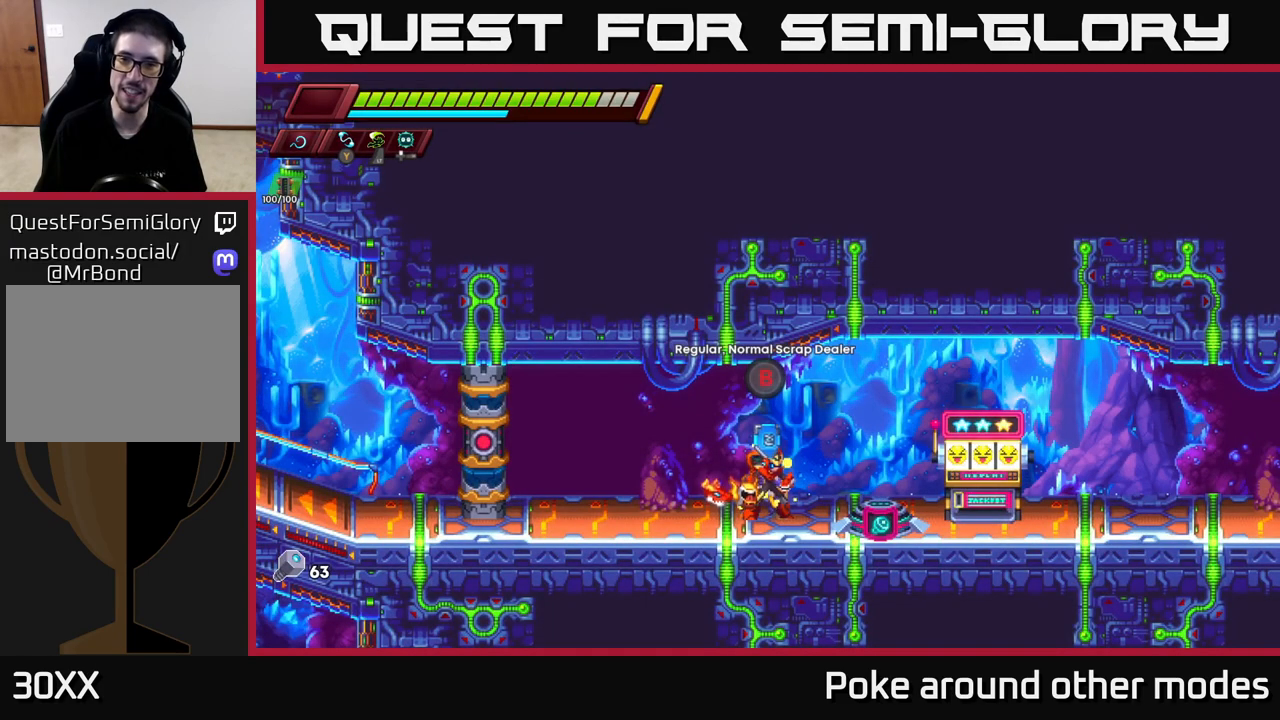
{"buttons": ["R2"], "left_stick": "right", "right_stick": "center", "events": [[100, "left_stick", "right"], [167, "R2", "down"]]}
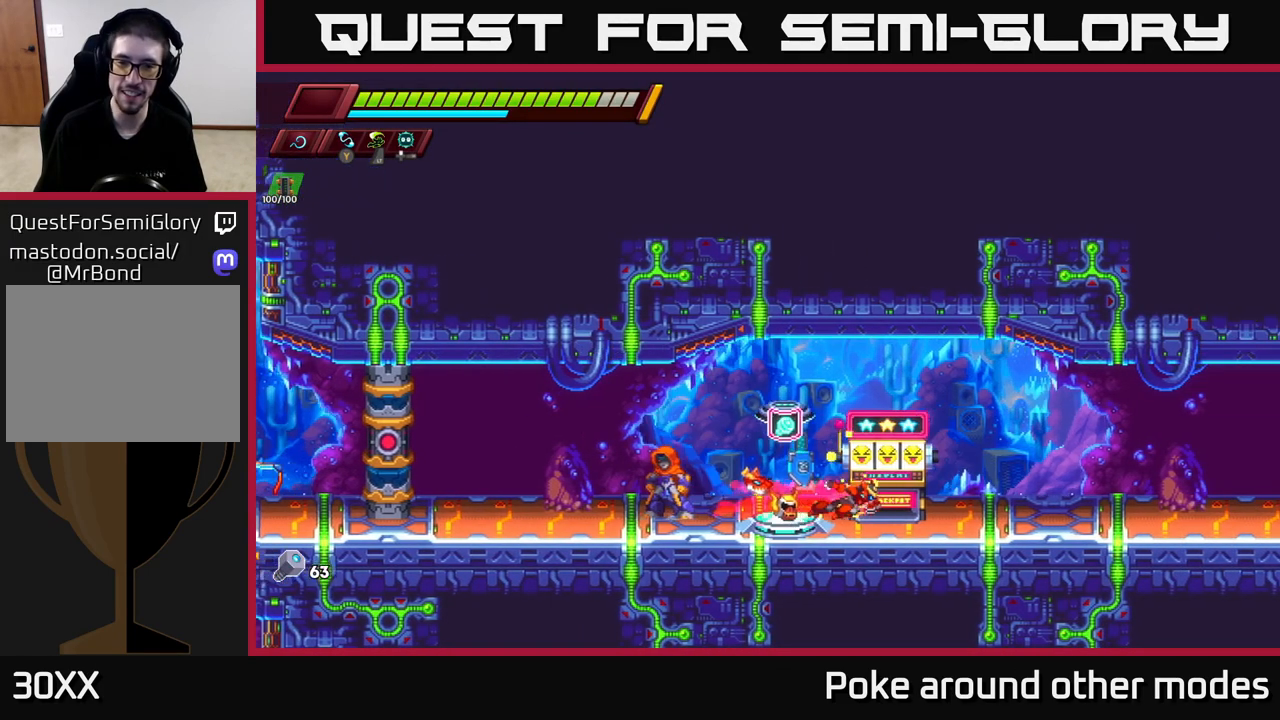
{"buttons": [], "left_stick": "center", "right_stick": "center", "events": [[50, "R2", "up"], [150, "left_stick", "center"], [233, "left_stick", "left"], [350, "left_stick", "center"]]}
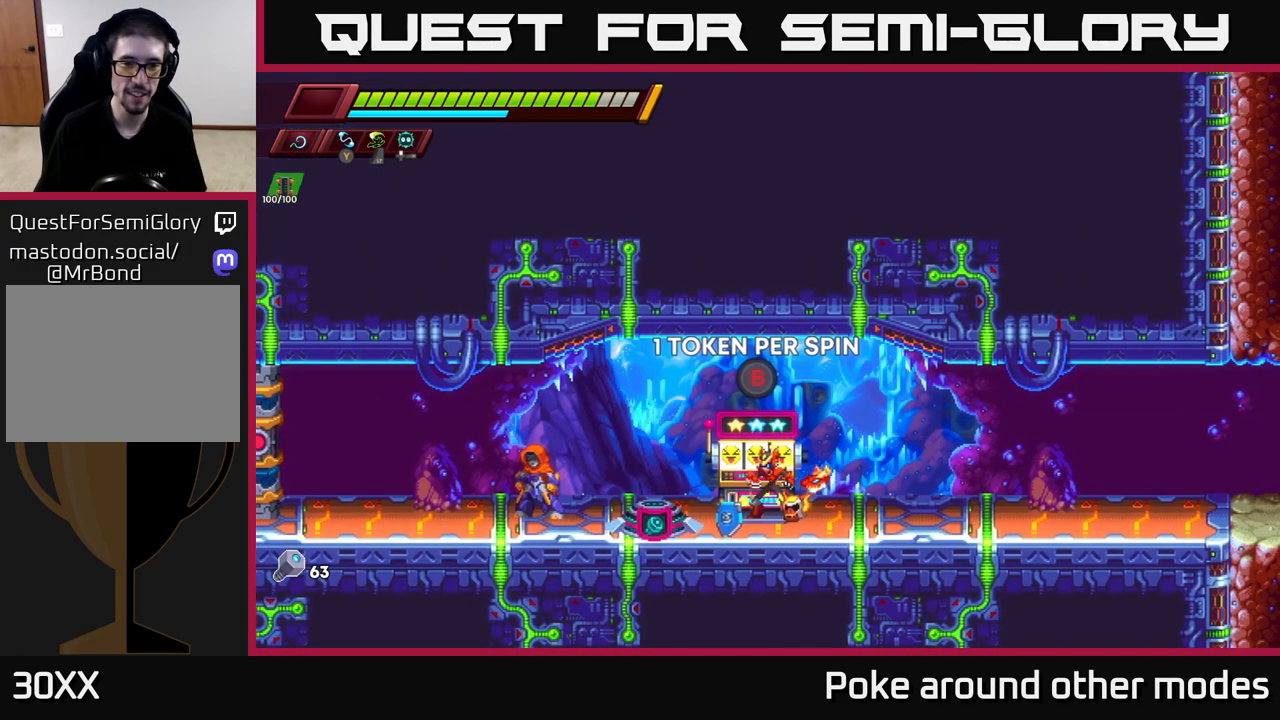
{"buttons": [], "left_stick": "center", "right_stick": "center", "events": [[33, "left_stick", "left"], [83, "R2", "down"], [250, "R2", "up"], [333, "left_stick", "center"], [350, "B", "down"], [433, "B", "up"]]}
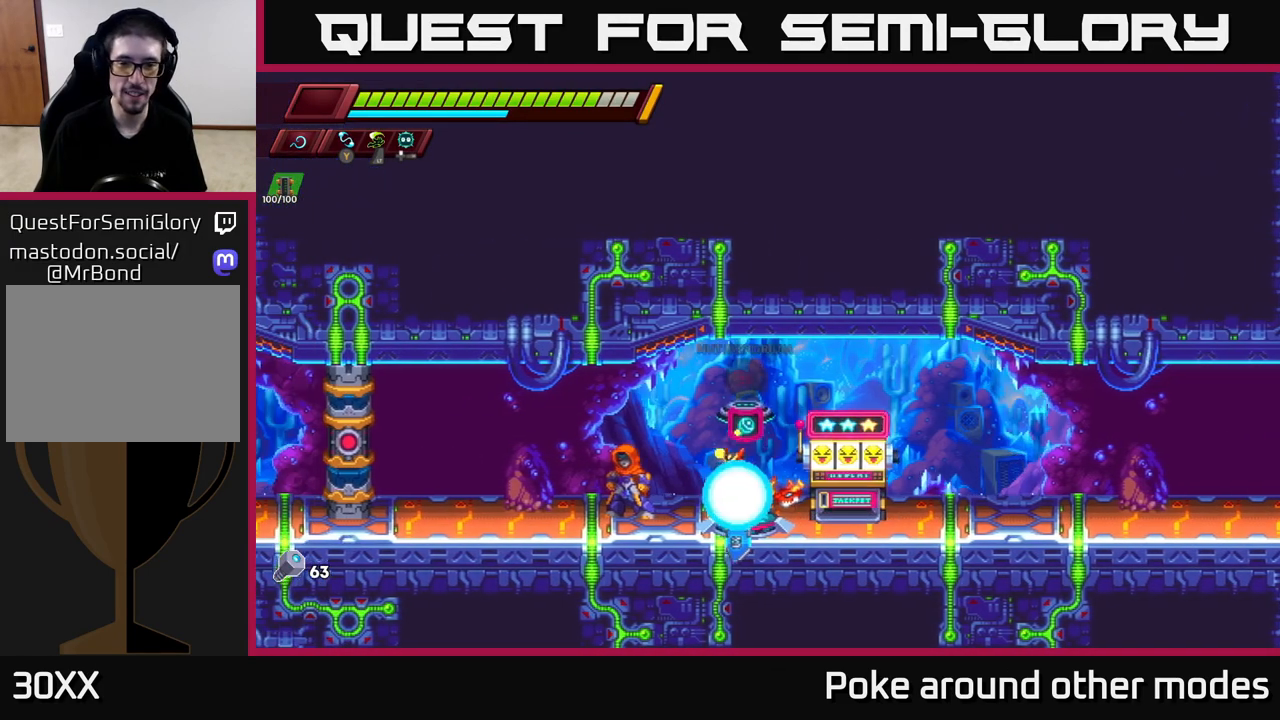
{"buttons": [], "left_stick": "center", "right_stick": "center", "events": []}
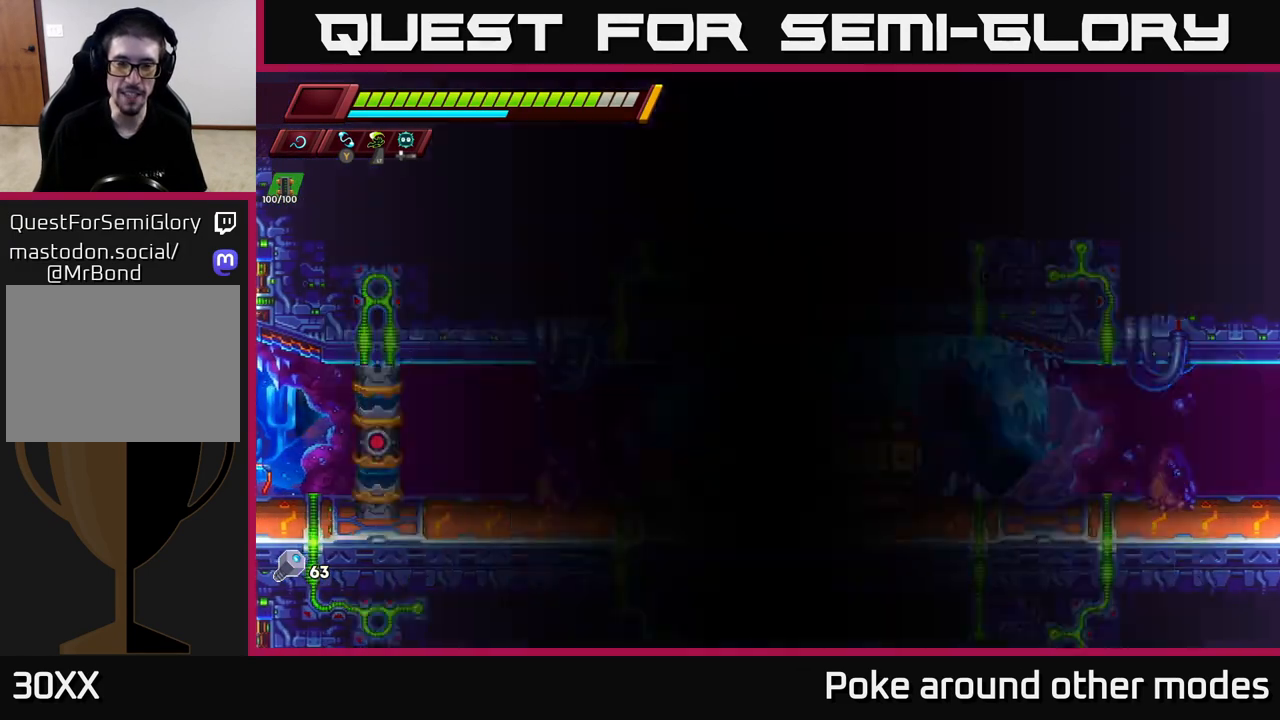
{"buttons": [], "left_stick": "center", "right_stick": "center", "events": []}
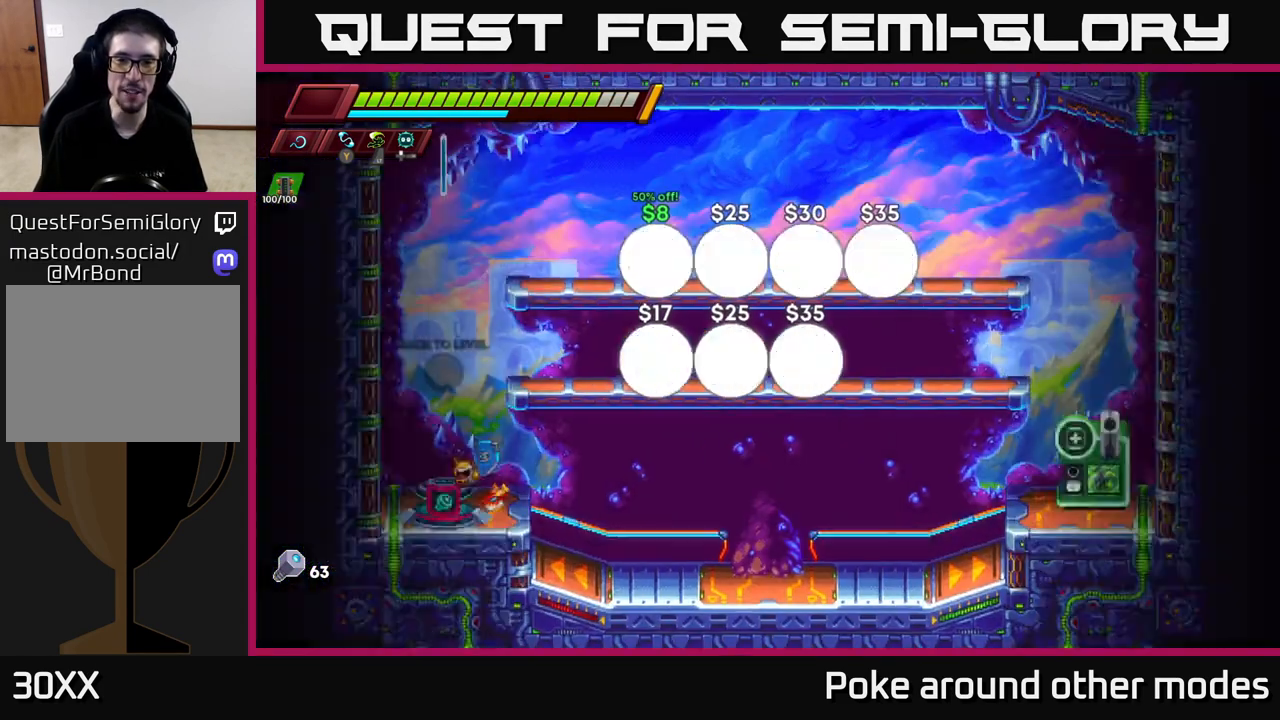
{"buttons": [], "left_stick": "center", "right_stick": "center", "events": []}
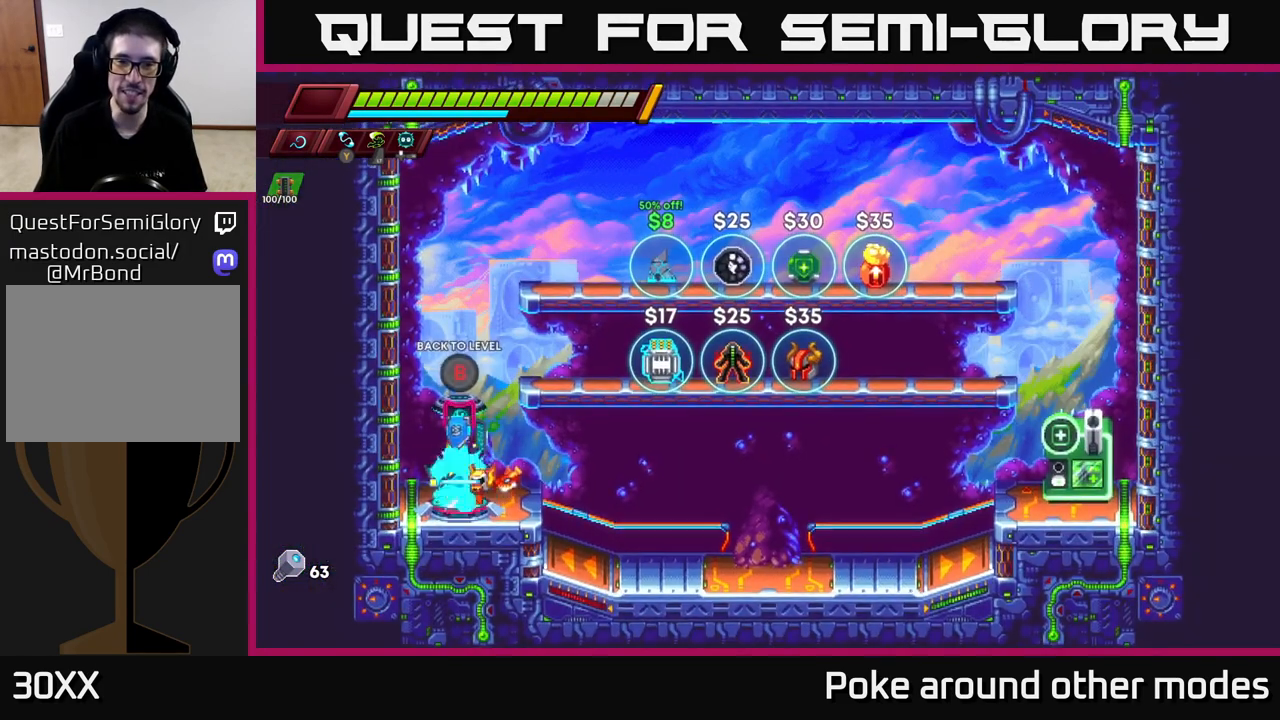
{"buttons": ["A", "R2"], "left_stick": "right", "right_stick": "center", "events": [[167, "R2", "down"], [183, "A", "down"], [300, "left_stick", "right"]]}
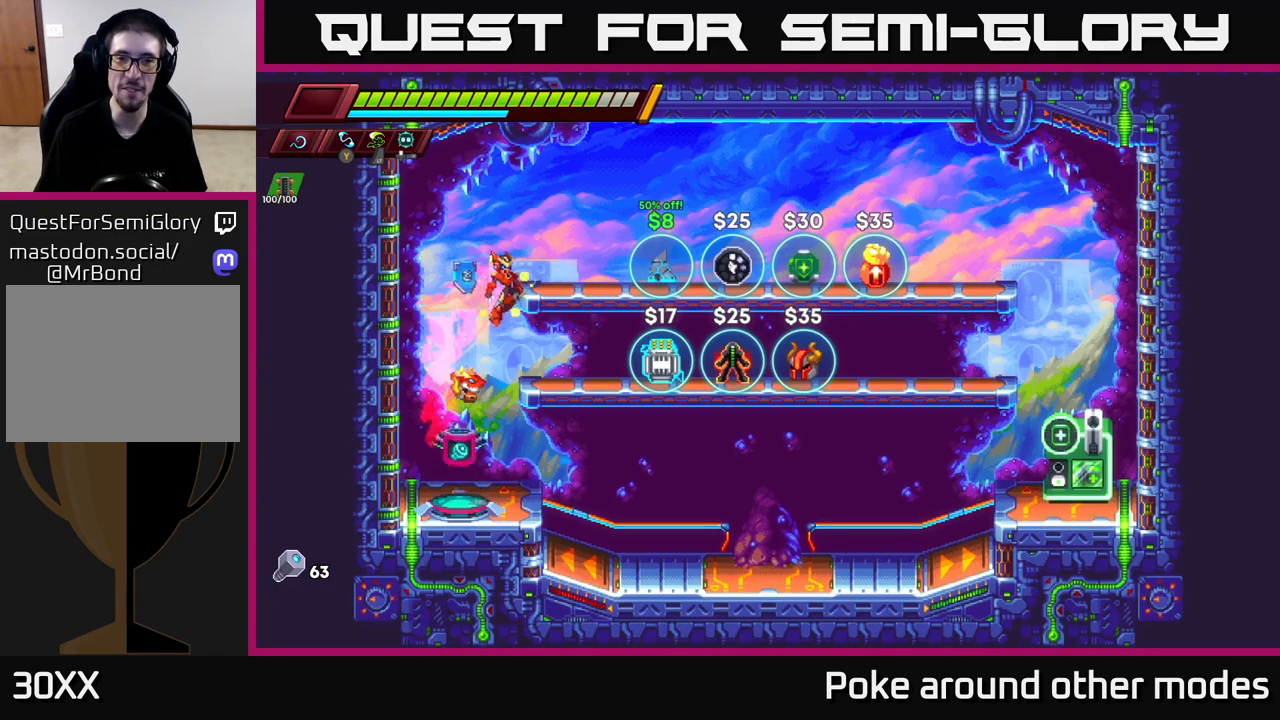
{"buttons": ["A"], "left_stick": "center", "right_stick": "center", "events": [[17, "A", "up"], [50, "R2", "up"], [150, "left_stick", "center"], [333, "A", "down"]]}
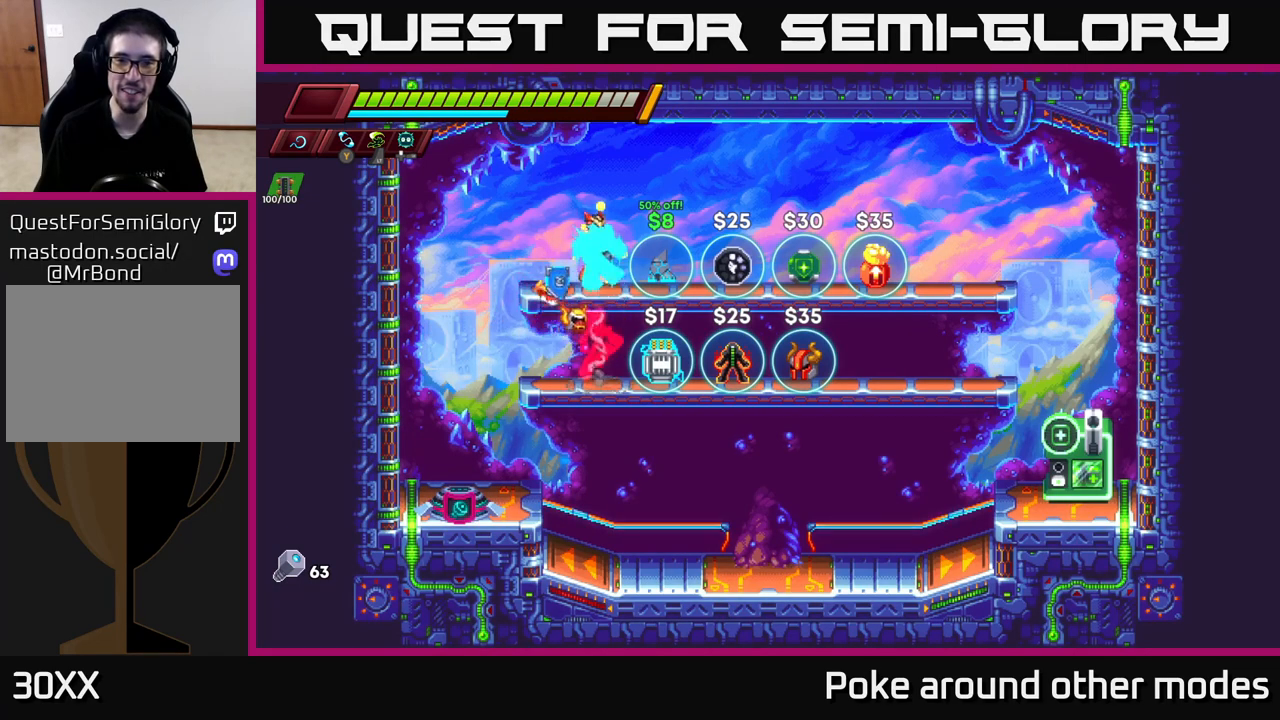
{"buttons": [], "left_stick": "right", "right_stick": "center", "events": [[33, "A", "up"], [33, "left_stick", "right"], [250, "left_stick", "center"], [483, "left_stick", "right"]]}
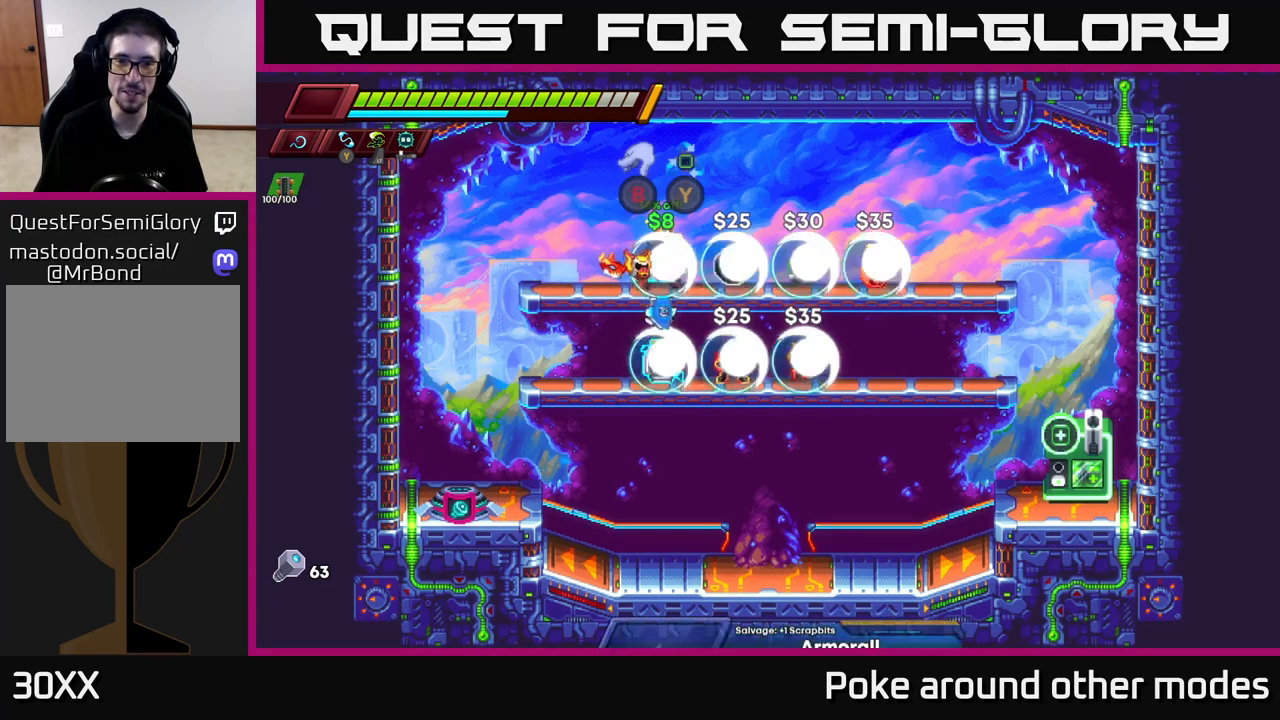
{"buttons": [], "left_stick": "right", "right_stick": "center", "events": []}
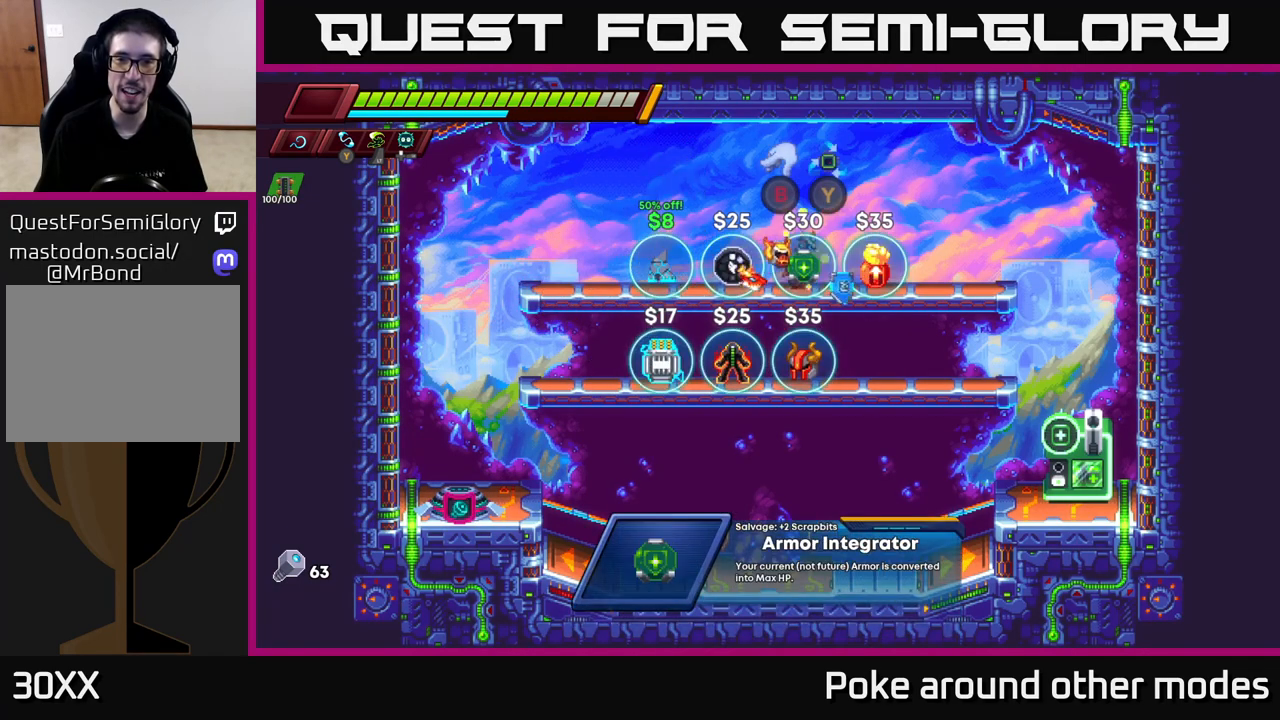
{"buttons": [], "left_stick": "center", "right_stick": "center", "events": [[17, "left_stick", "center"]]}
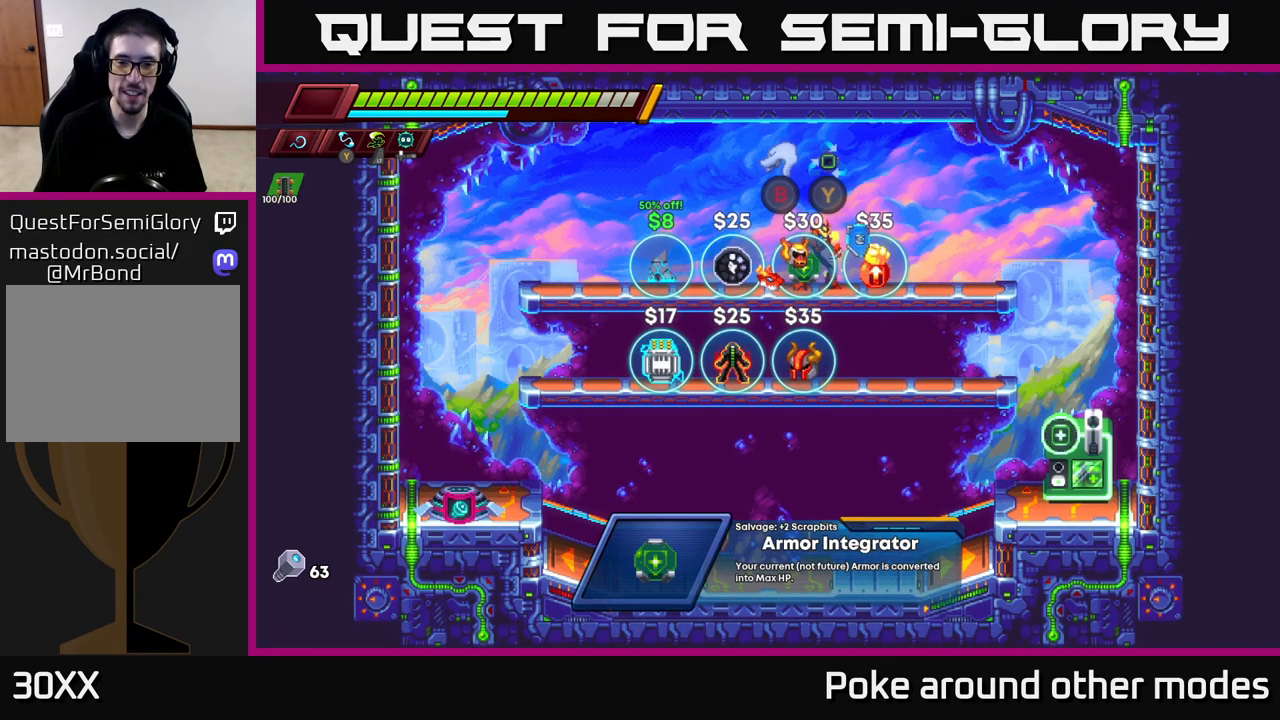
{"buttons": [], "left_stick": "center", "right_stick": "center", "events": []}
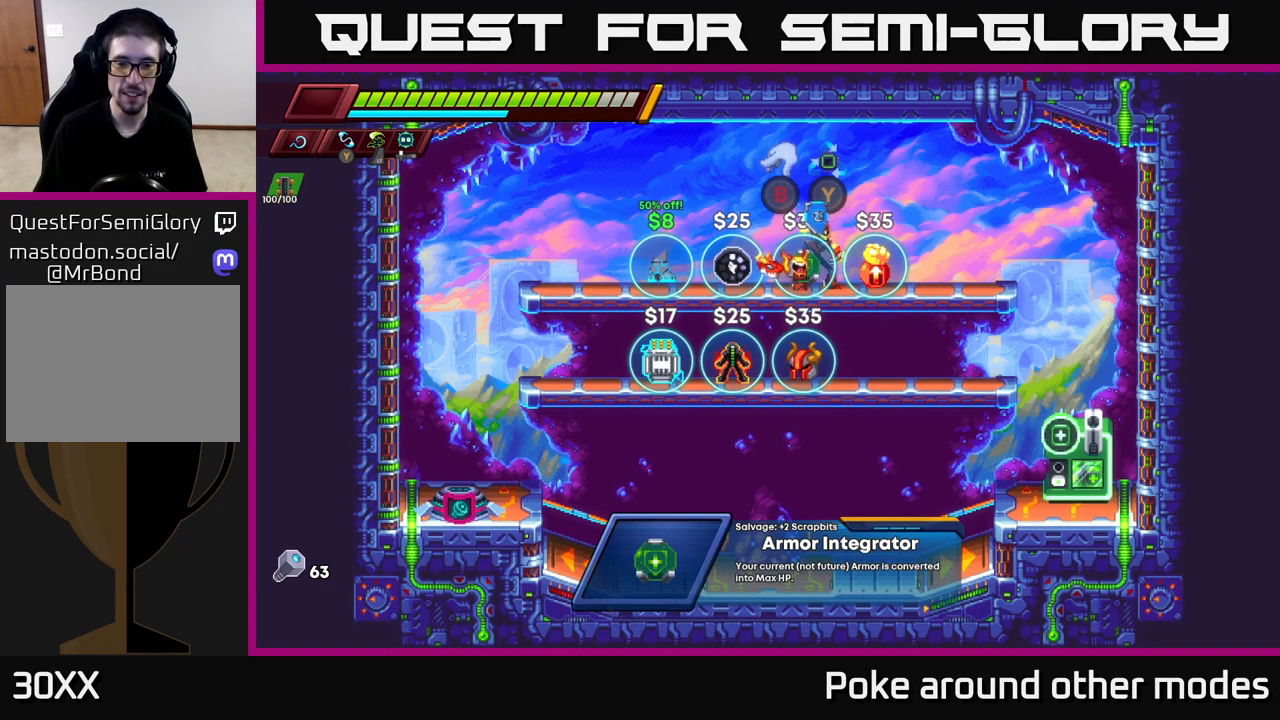
{"buttons": [], "left_stick": "center", "right_stick": "center", "events": []}
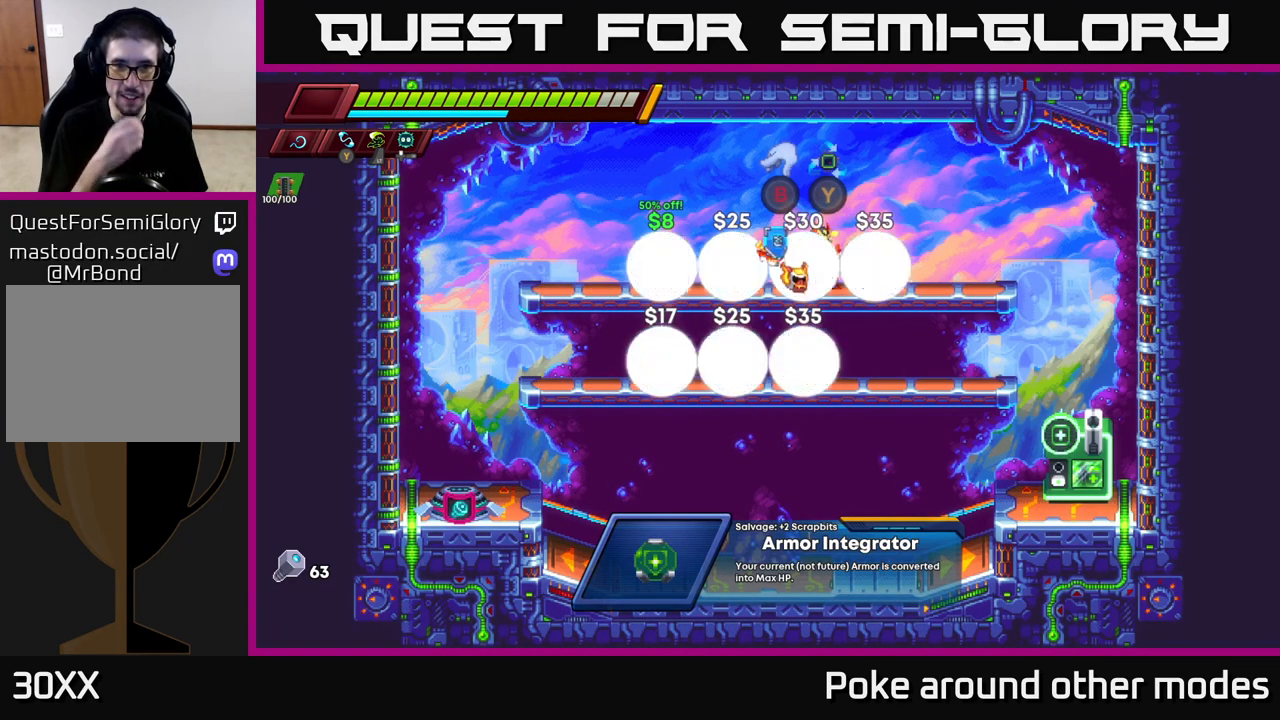
{"buttons": [], "left_stick": "center", "right_stick": "center", "events": []}
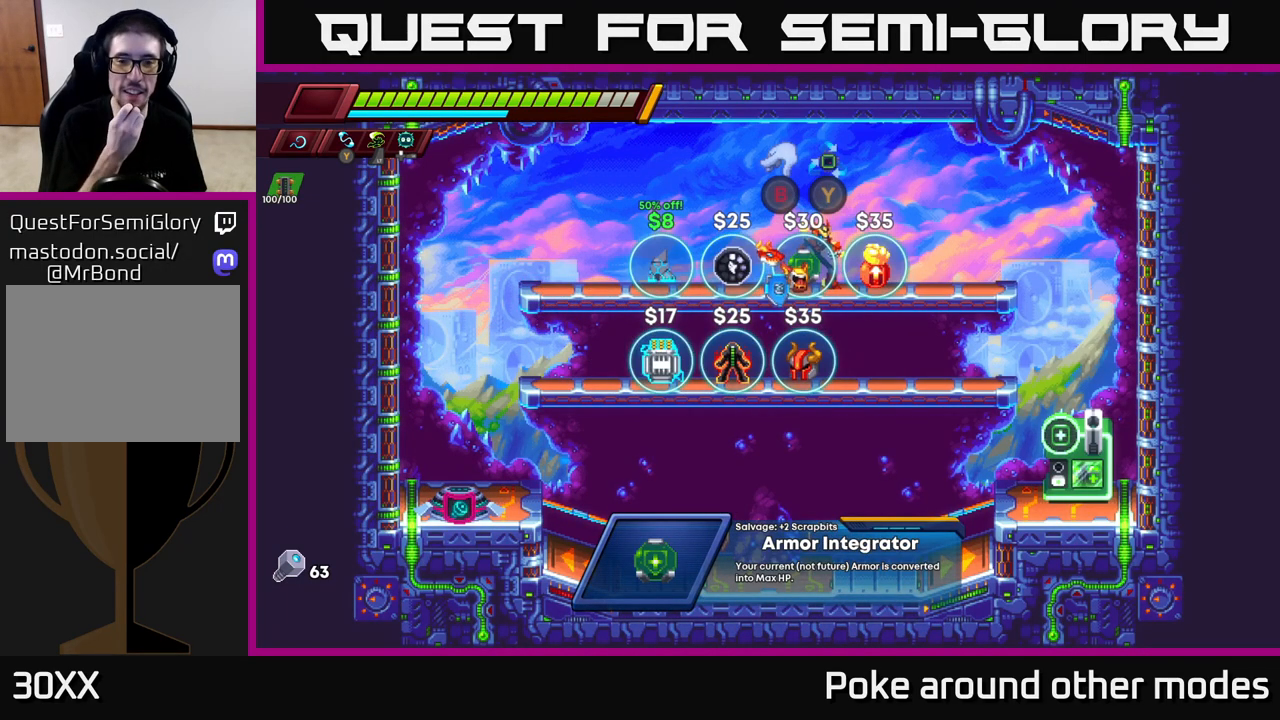
{"buttons": [], "left_stick": "center", "right_stick": "center", "events": []}
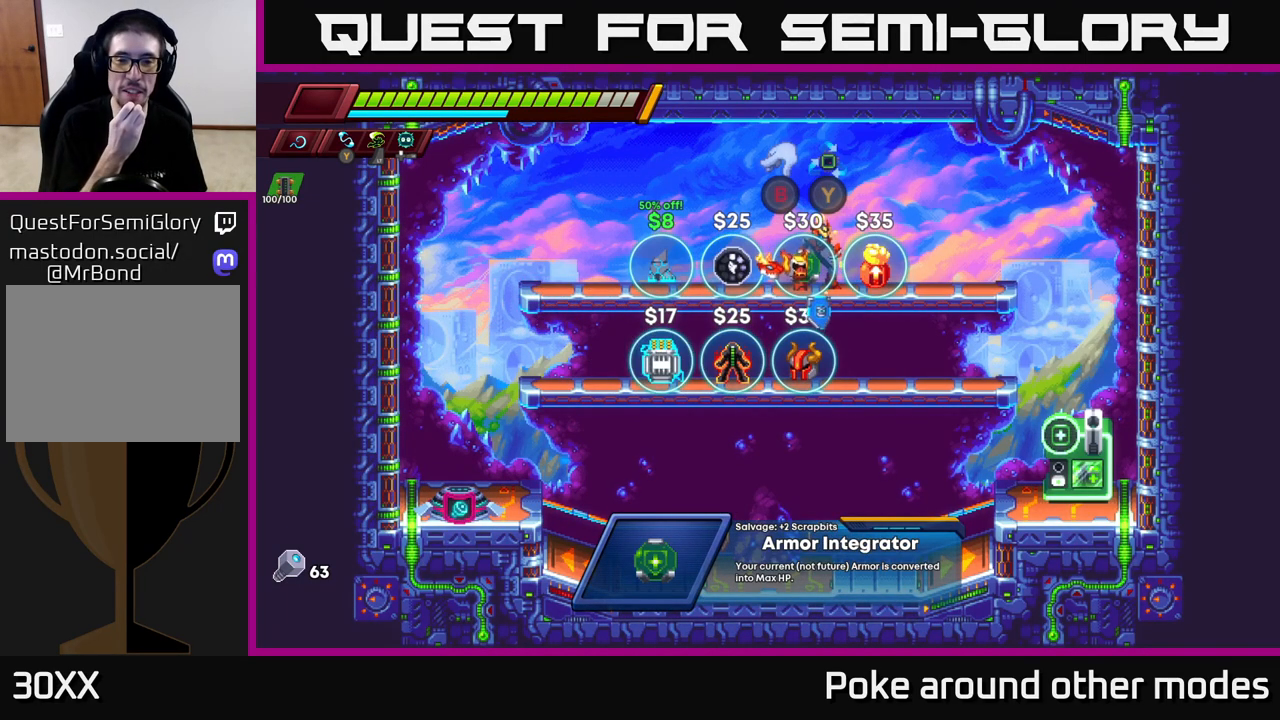
{"buttons": [], "left_stick": "center", "right_stick": "center", "events": []}
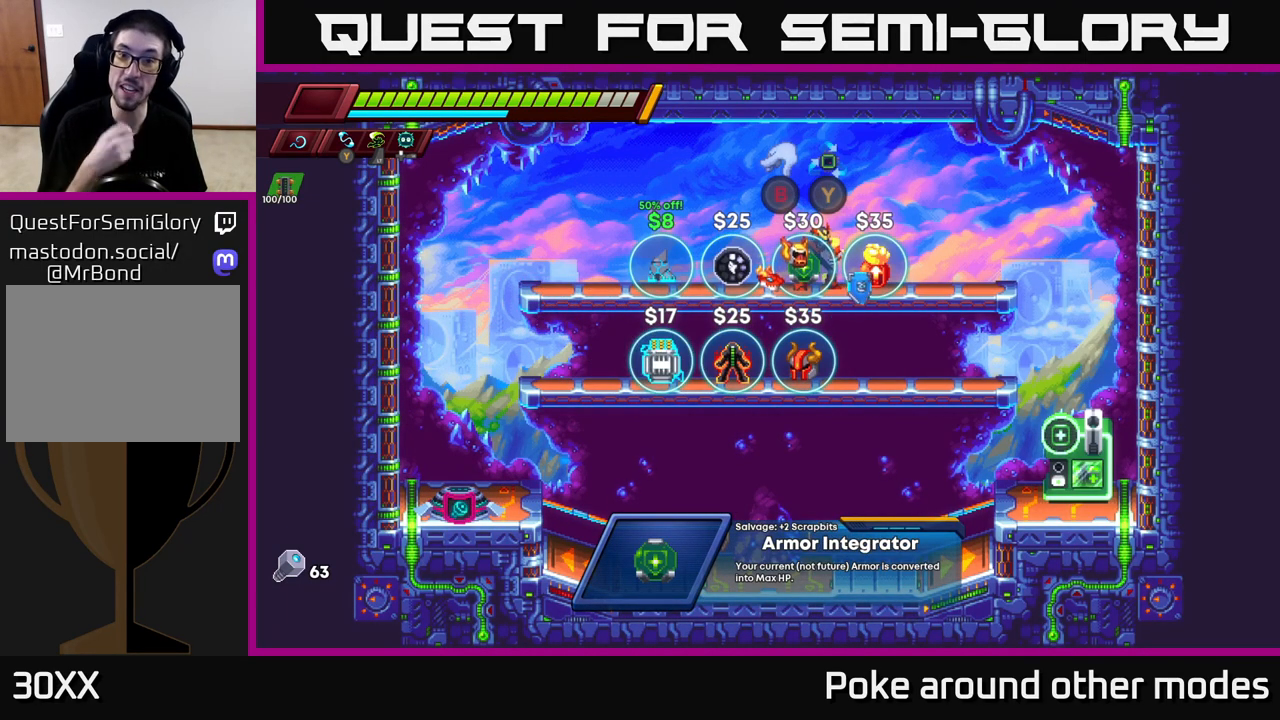
{"buttons": [], "left_stick": "center", "right_stick": "center", "events": [[200, "left_stick", "left"], [450, "left_stick", "center"]]}
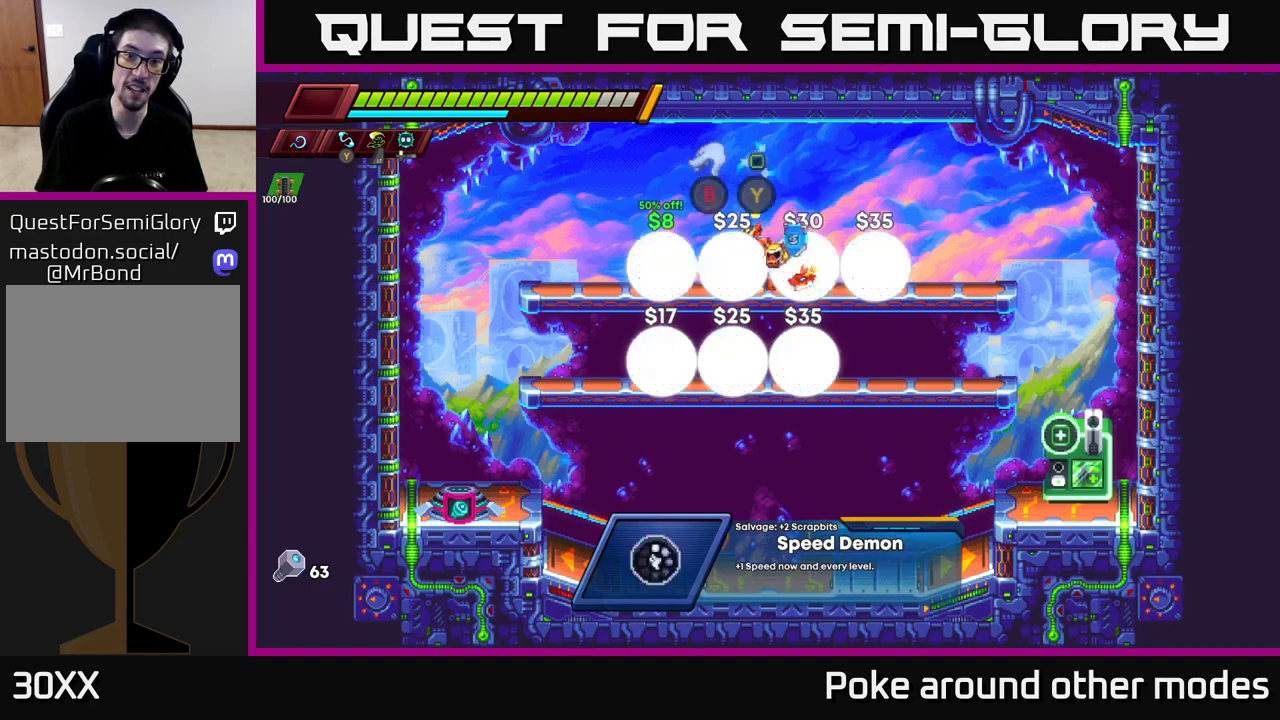
{"buttons": [], "left_stick": "center", "right_stick": "center", "events": [[183, "left_stick", "right"], [417, "left_stick", "center"]]}
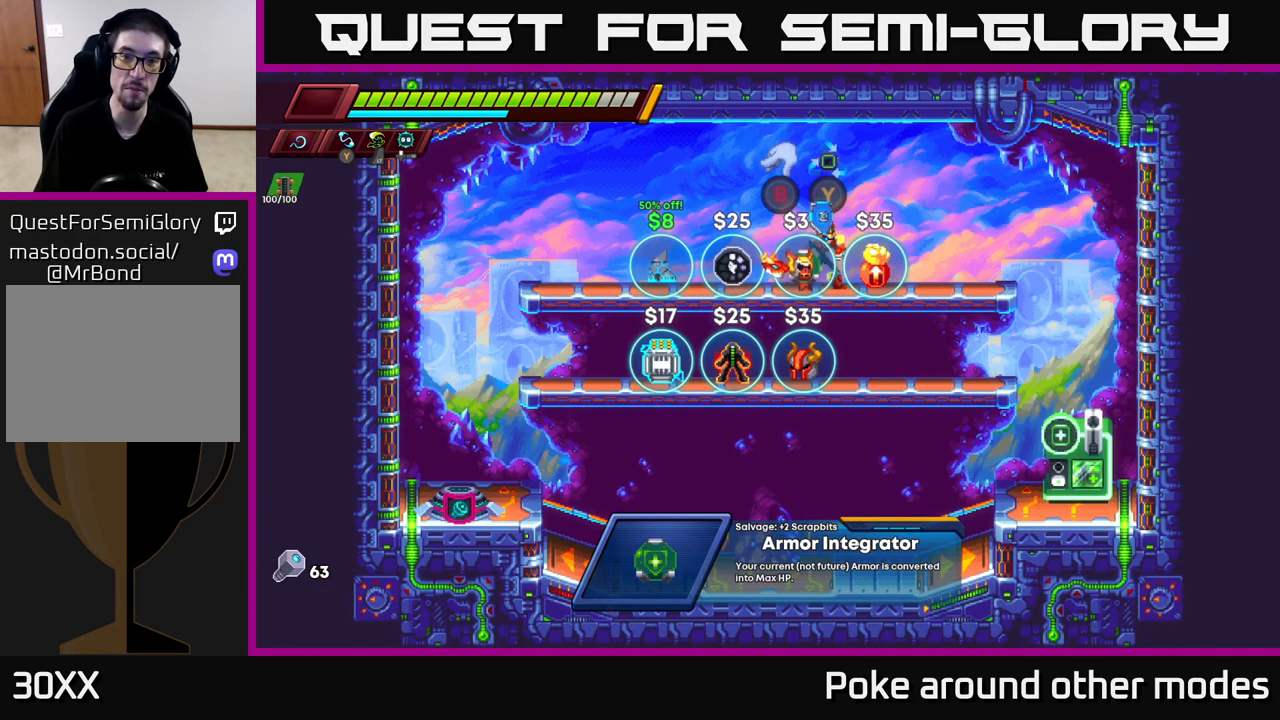
{"buttons": [], "left_stick": "center", "right_stick": "center", "events": []}
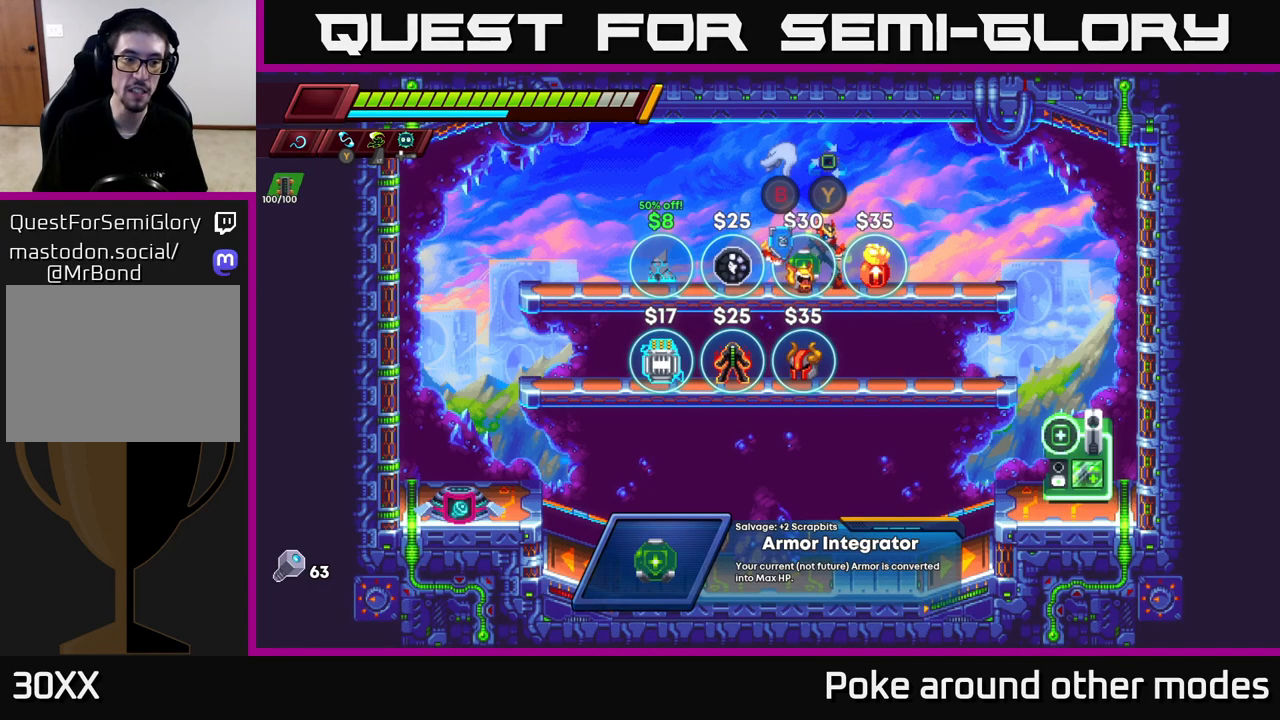
{"buttons": [], "left_stick": "center", "right_stick": "center", "events": []}
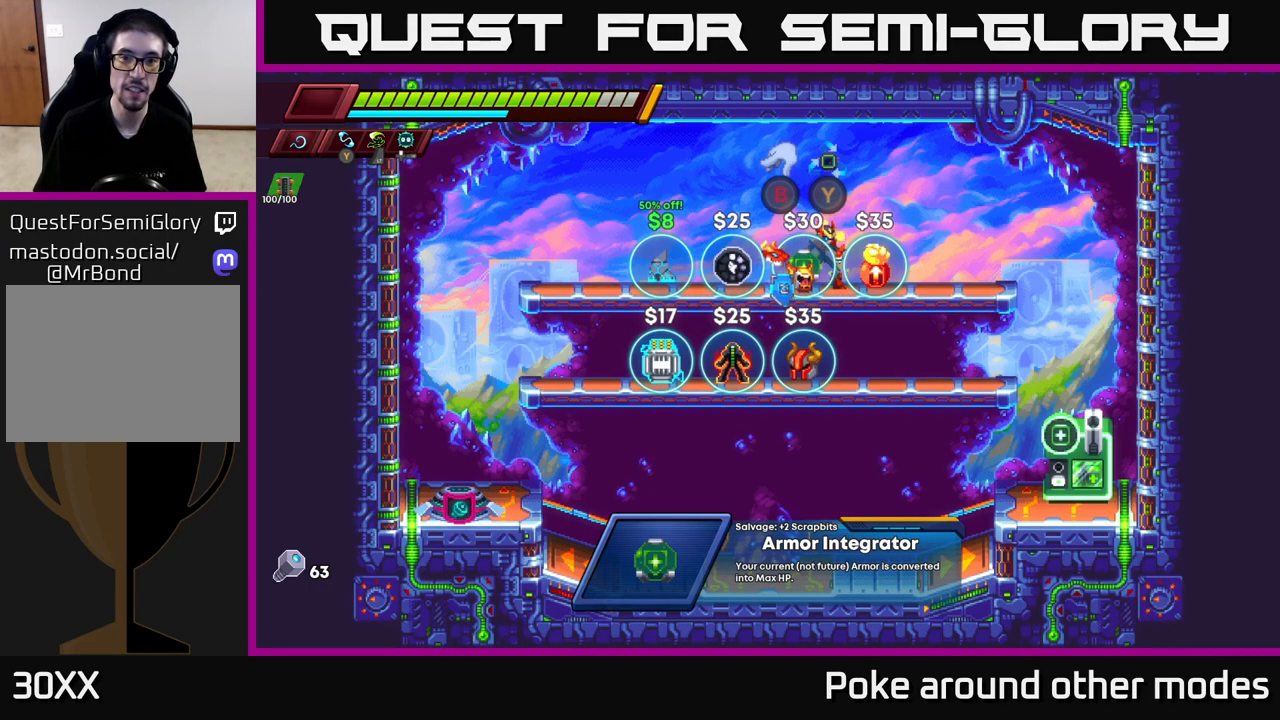
{"buttons": [], "left_stick": "center", "right_stick": "center", "events": []}
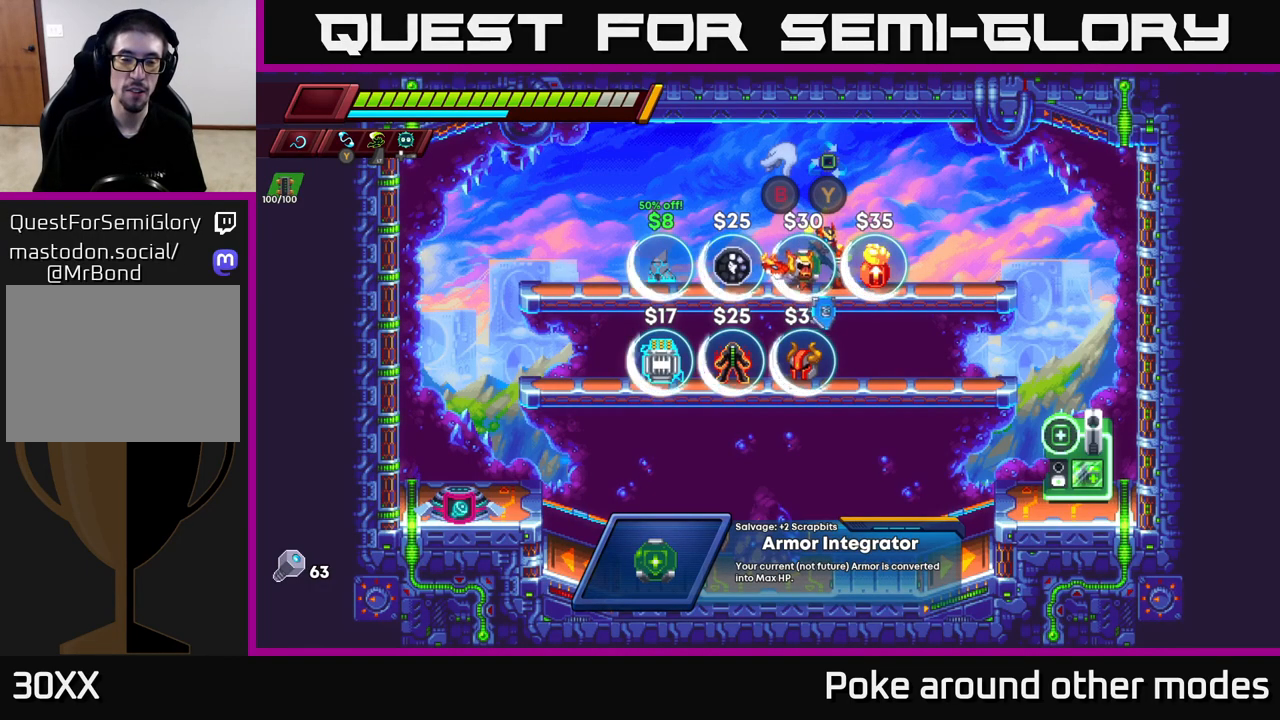
{"buttons": [], "left_stick": "left", "right_stick": "center", "events": [[267, "left_stick", "left"]]}
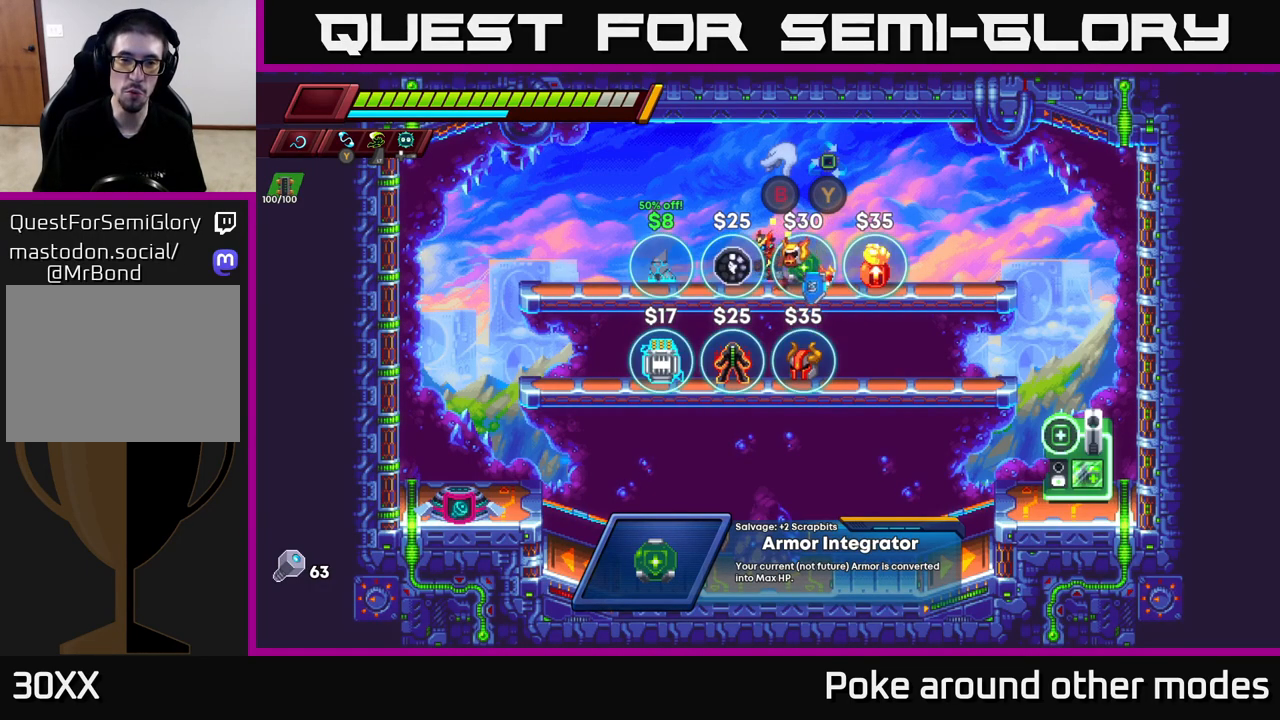
{"buttons": [], "left_stick": "center", "right_stick": "center", "events": [[67, "left_stick", "center"]]}
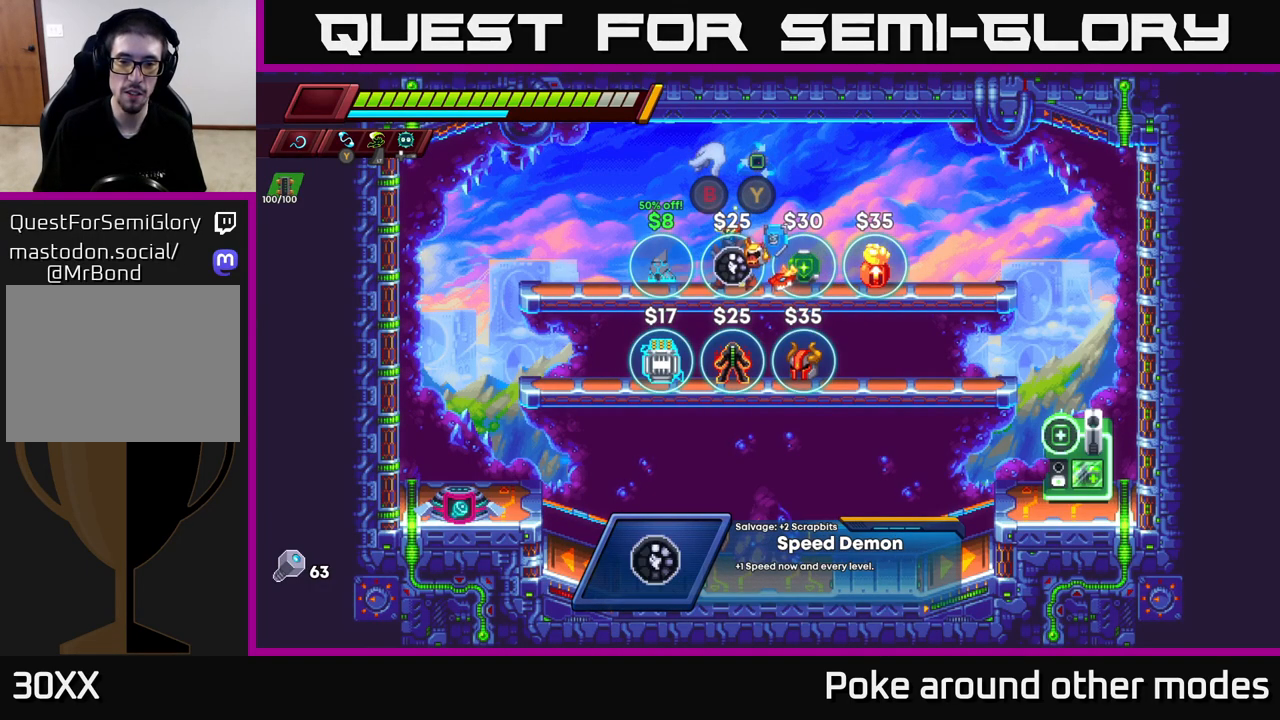
{"buttons": [], "left_stick": "center", "right_stick": "center", "events": []}
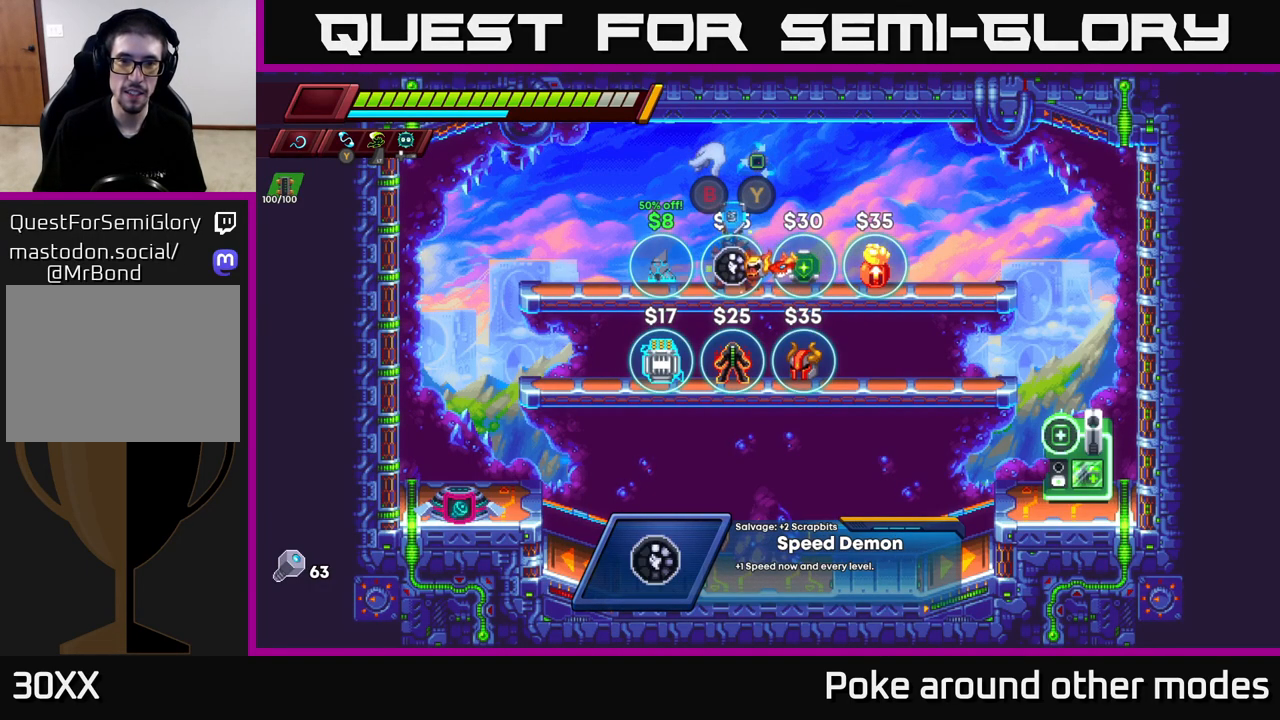
{"buttons": [], "left_stick": "center", "right_stick": "center", "events": [[217, "left_stick", "left"], [417, "left_stick", "center"]]}